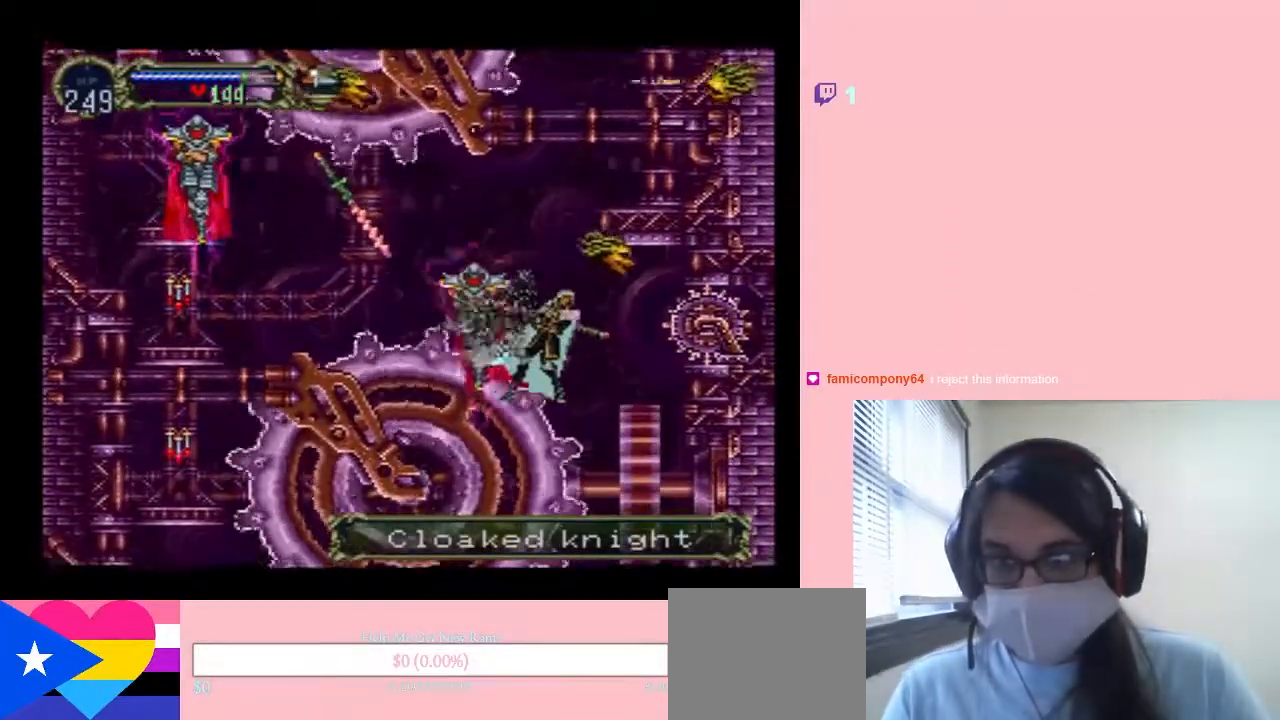
Gameplay with a controller (Nintendo layout); each line is a JSON object with the inputs held at the frame after it (dt_ms = milliseconds from this image to that frame). "events" lists button and stick changes between this image and that frame as [ms after this image, input, new state], when the widget could be followed in between. Not read: B DPAD_LEFT L2 L3 R2 R3.
{"dt_ms": 500, "buttons": [], "left_stick": "center", "right_stick": "center", "events": []}
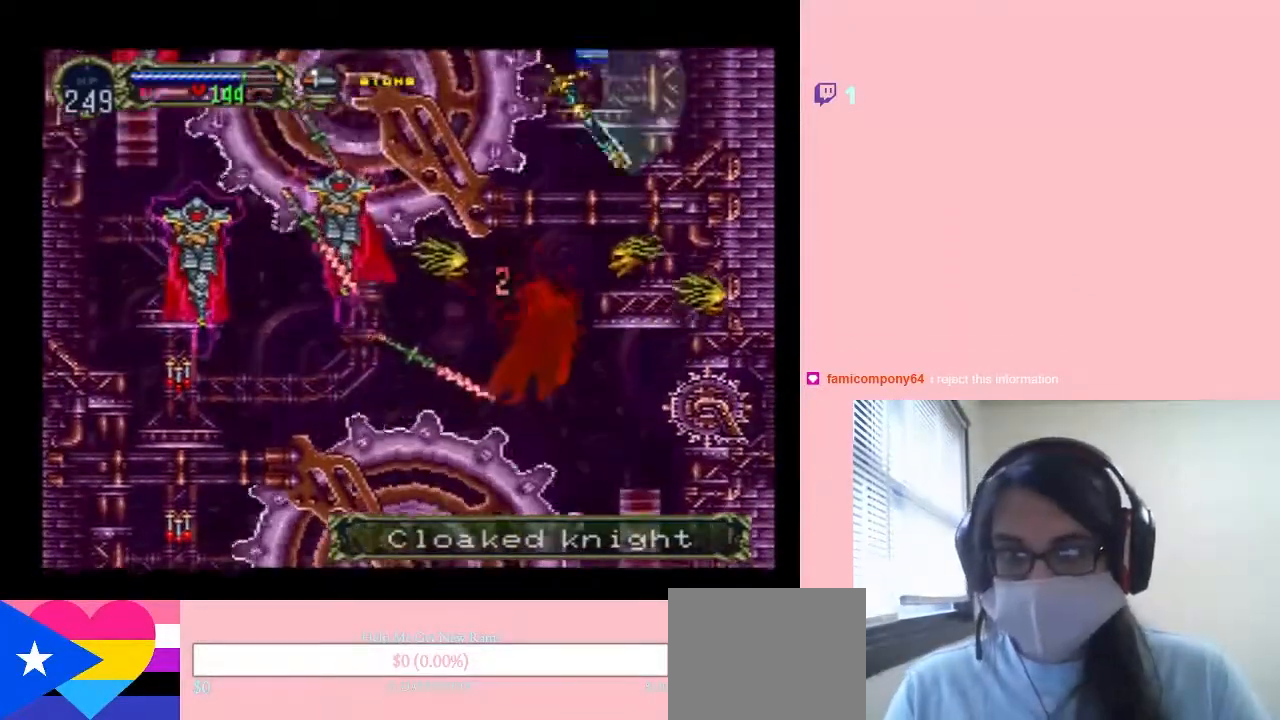
{"dt_ms": 500, "buttons": [], "left_stick": "center", "right_stick": "center", "events": []}
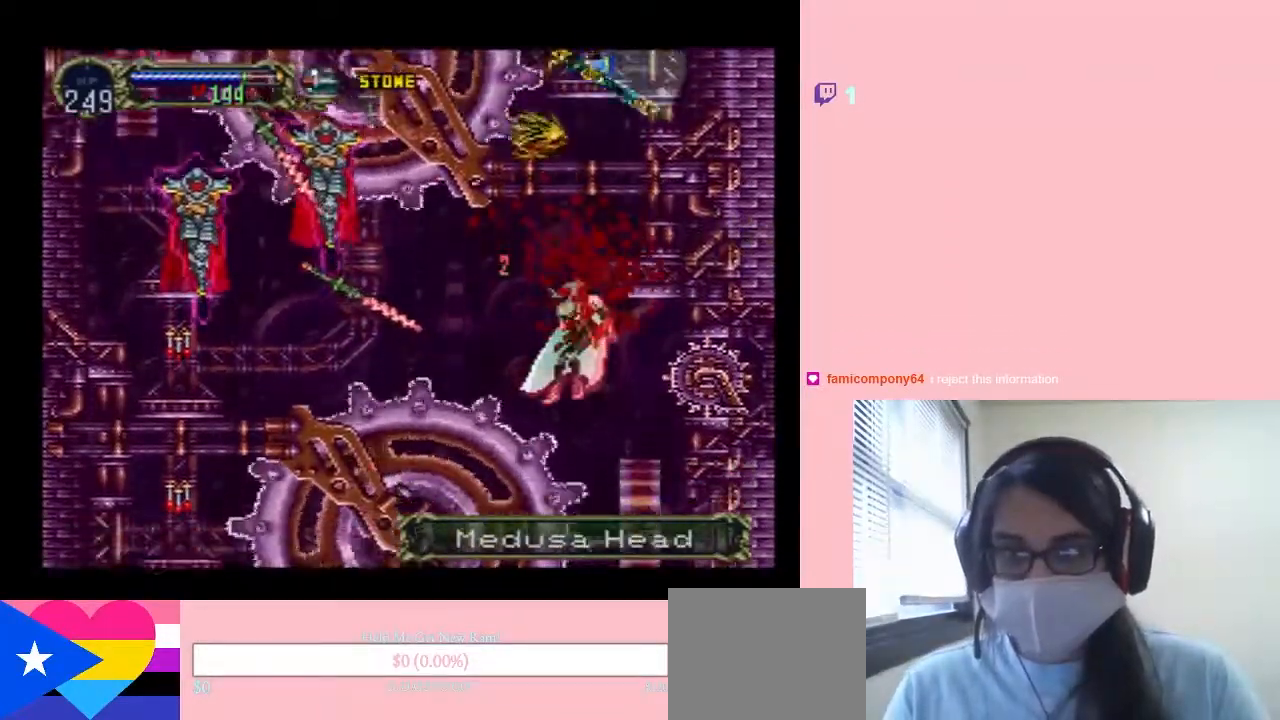
{"dt_ms": 500, "buttons": [], "left_stick": "center", "right_stick": "center", "events": []}
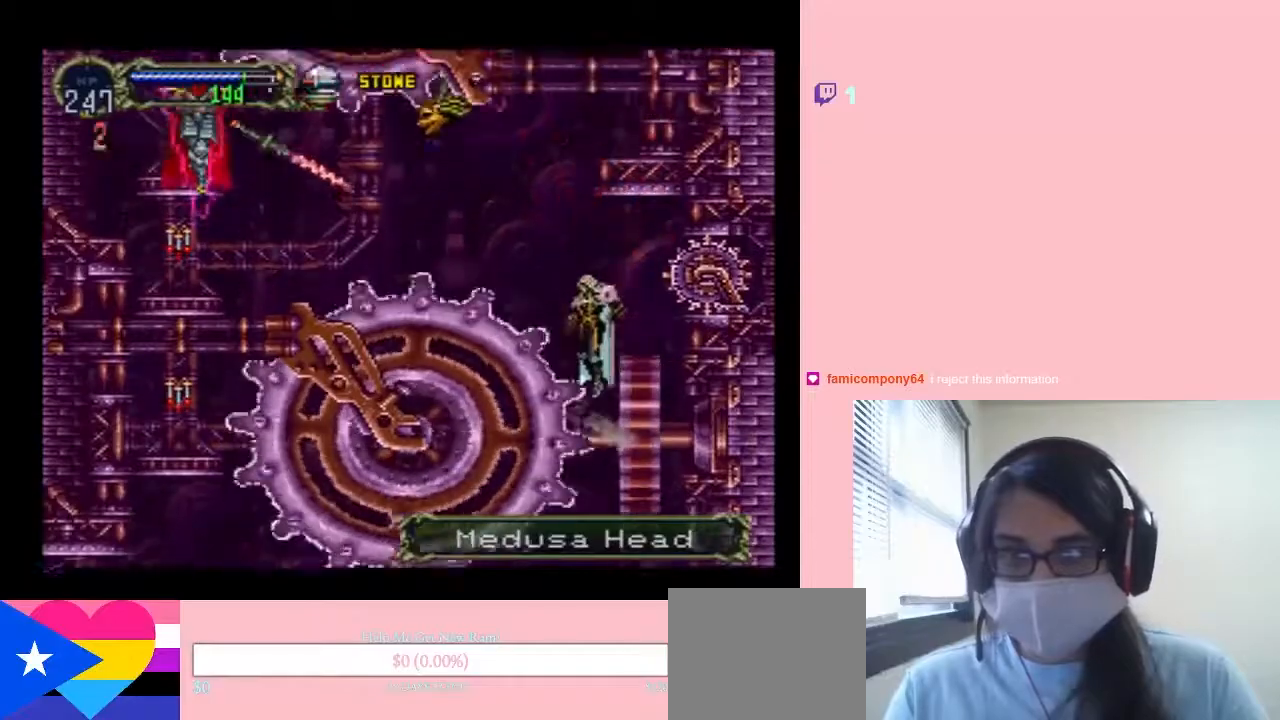
{"dt_ms": 500, "buttons": ["L1", "DPAD_UP"], "left_stick": "center", "right_stick": "center", "events": [[350, "DPAD_UP", "down"], [383, "L1", "down"]]}
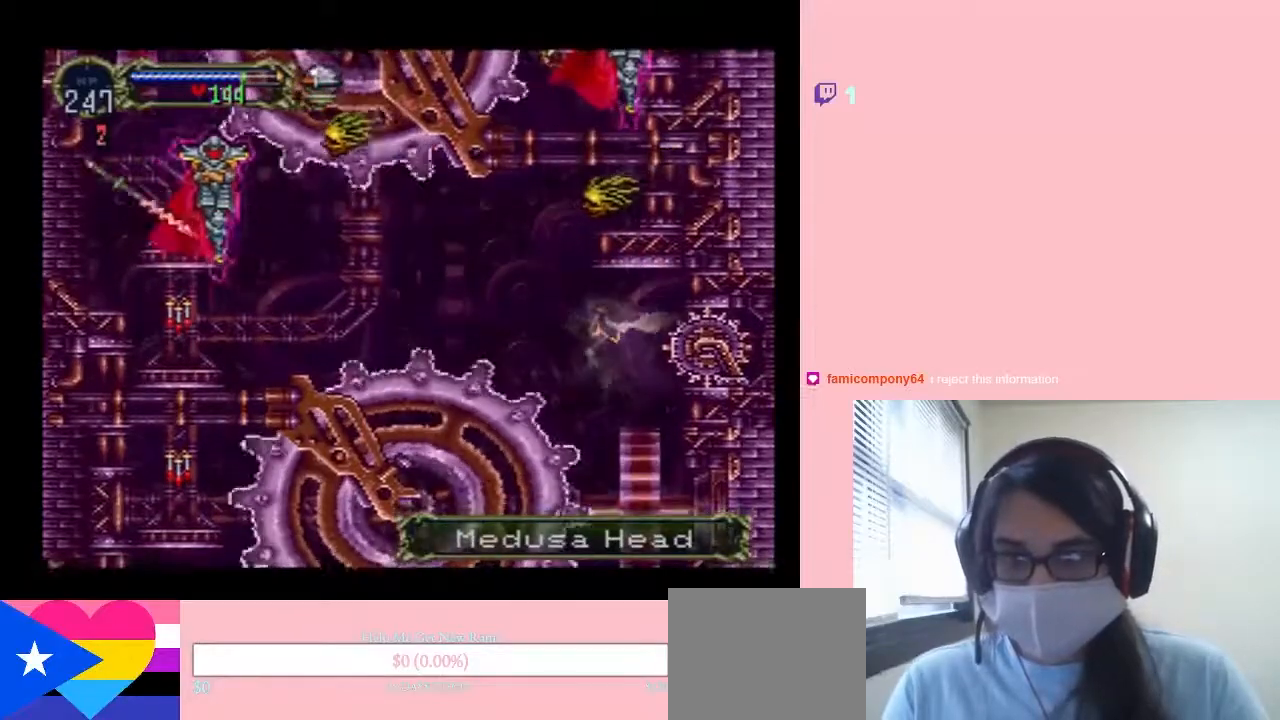
{"dt_ms": 500, "buttons": ["L1", "DPAD_UP"], "left_stick": "center", "right_stick": "center", "events": []}
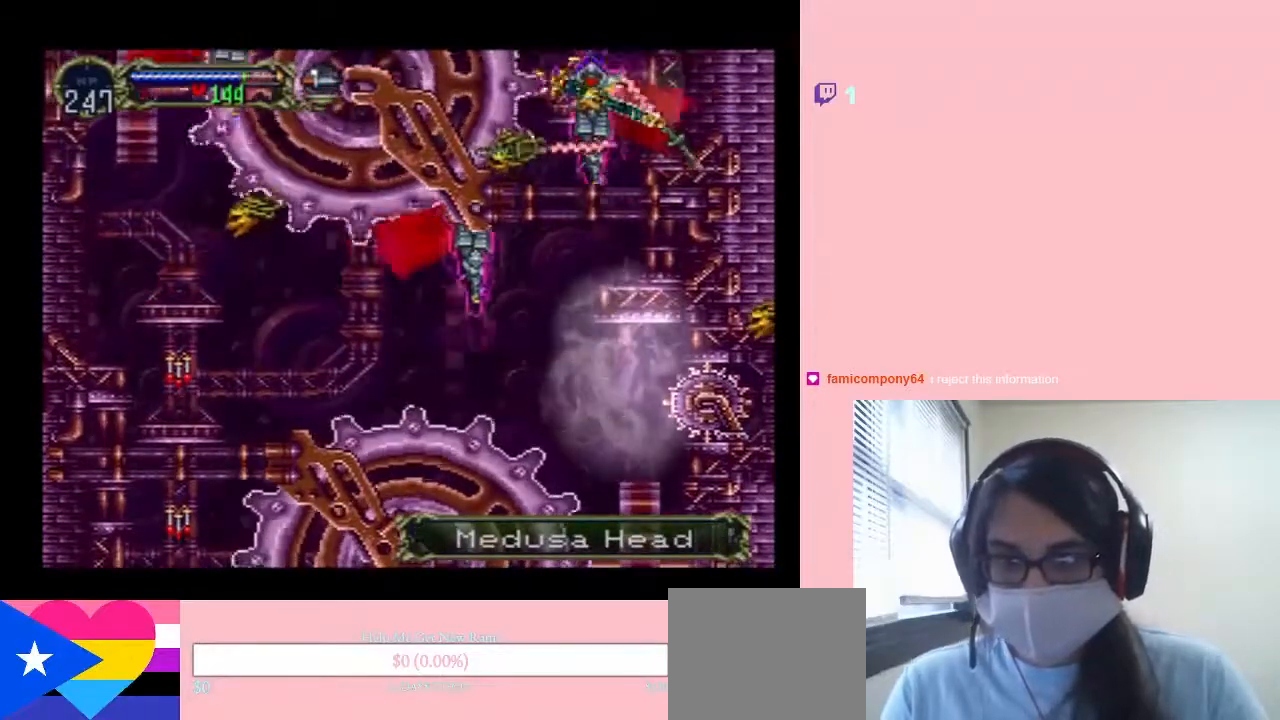
{"dt_ms": 500, "buttons": ["L1", "DPAD_UP"], "left_stick": "center", "right_stick": "center", "events": []}
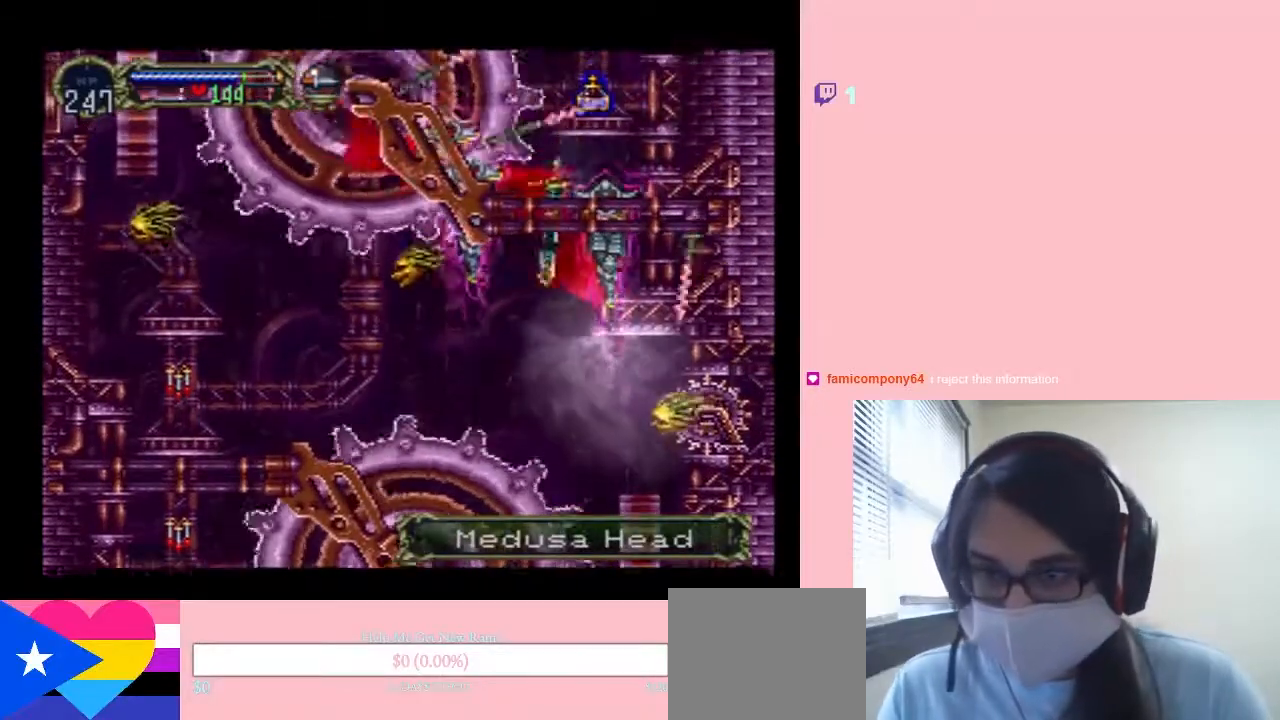
{"dt_ms": 500, "buttons": ["L1", "DPAD_UP"], "left_stick": "center", "right_stick": "center", "events": []}
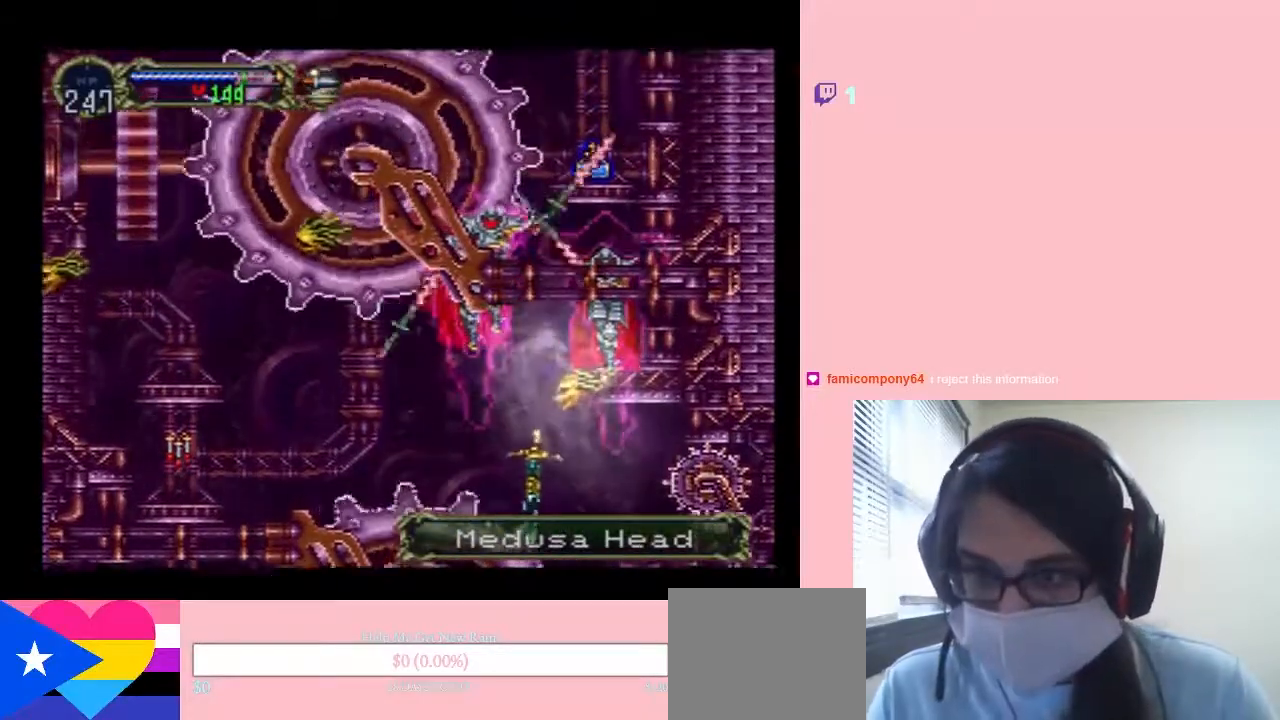
{"dt_ms": 500, "buttons": ["L1", "DPAD_RIGHT"], "left_stick": "center", "right_stick": "center", "events": [[417, "DPAD_RIGHT", "down"], [450, "DPAD_UP", "up"]]}
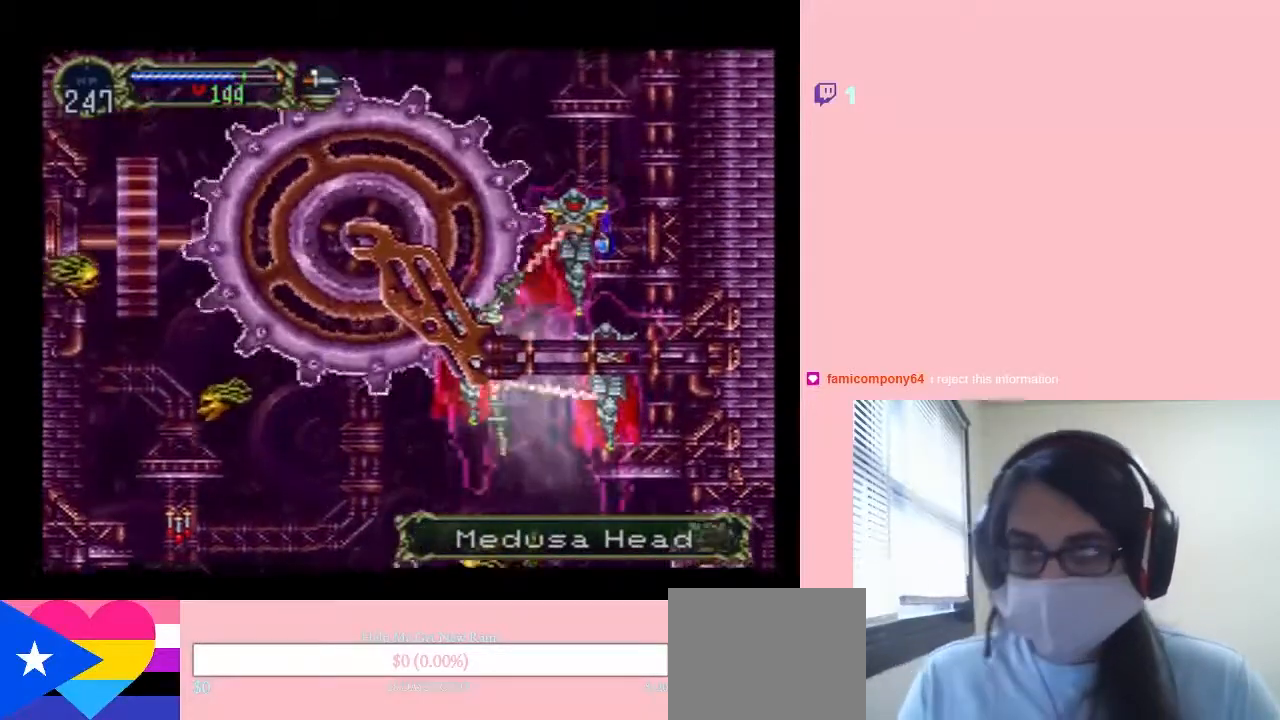
{"dt_ms": 500, "buttons": ["L1", "DPAD_RIGHT"], "left_stick": "center", "right_stick": "center", "events": []}
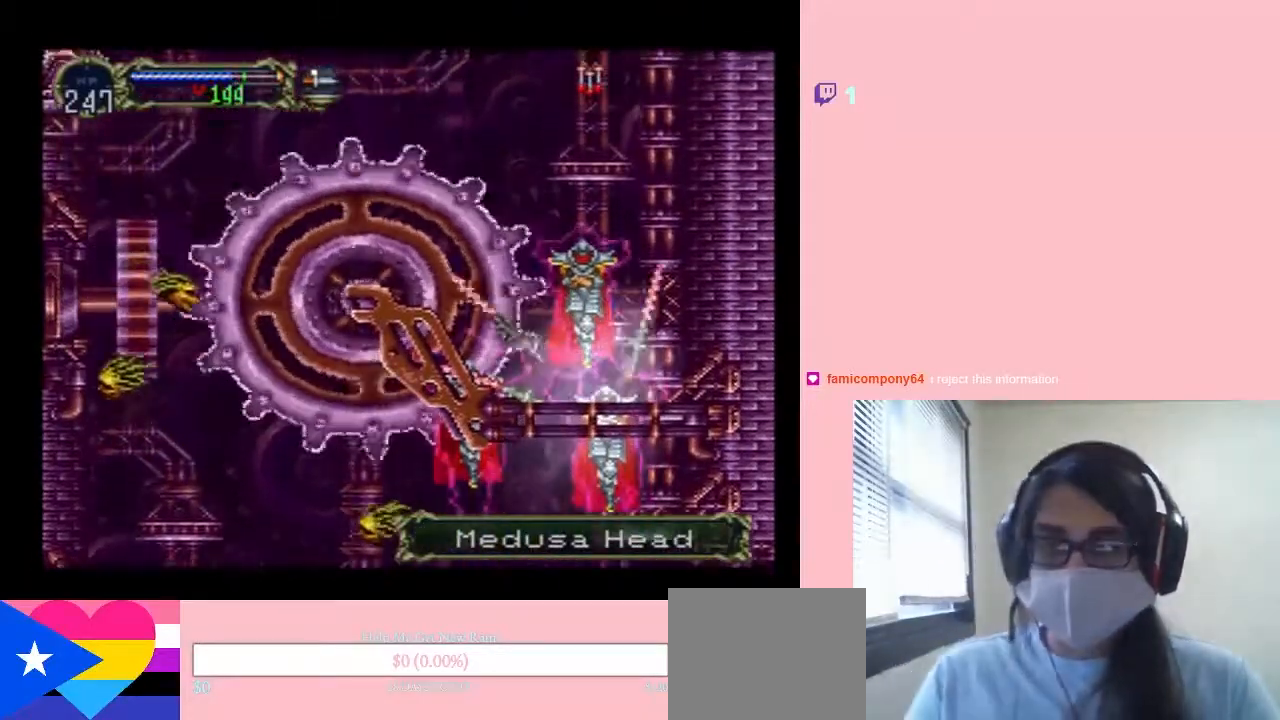
{"dt_ms": 500, "buttons": ["L1", "DPAD_UP"], "left_stick": "center", "right_stick": "center", "events": [[333, "DPAD_UP", "down"], [367, "DPAD_RIGHT", "up"]]}
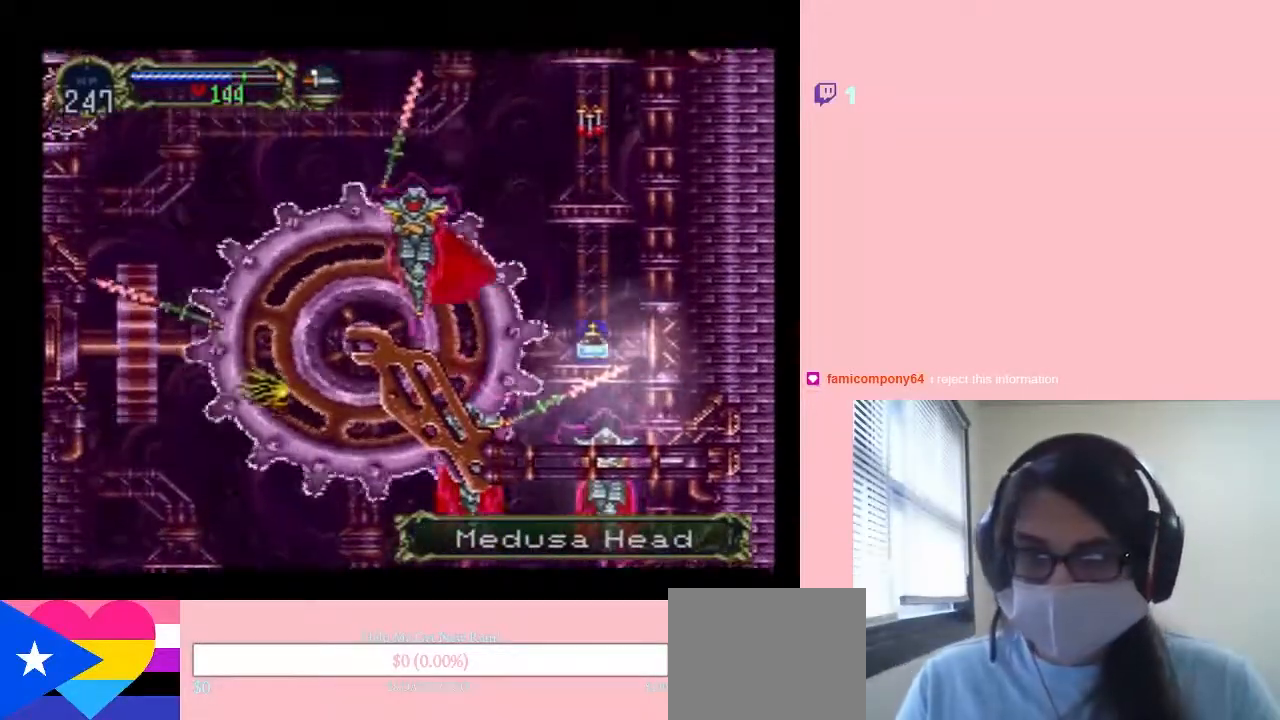
{"dt_ms": 500, "buttons": ["L1", "DPAD_UP"], "left_stick": "center", "right_stick": "center", "events": []}
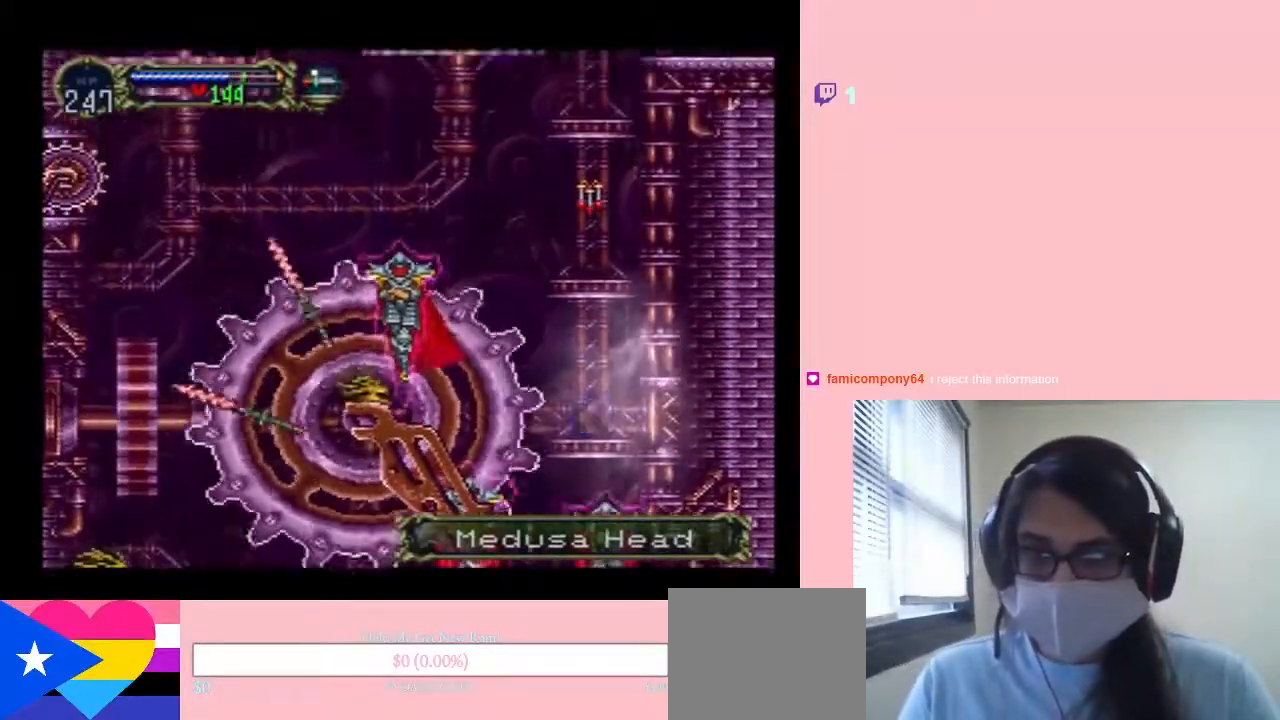
{"dt_ms": 500, "buttons": ["L1", "DPAD_UP"], "left_stick": "center", "right_stick": "center", "events": []}
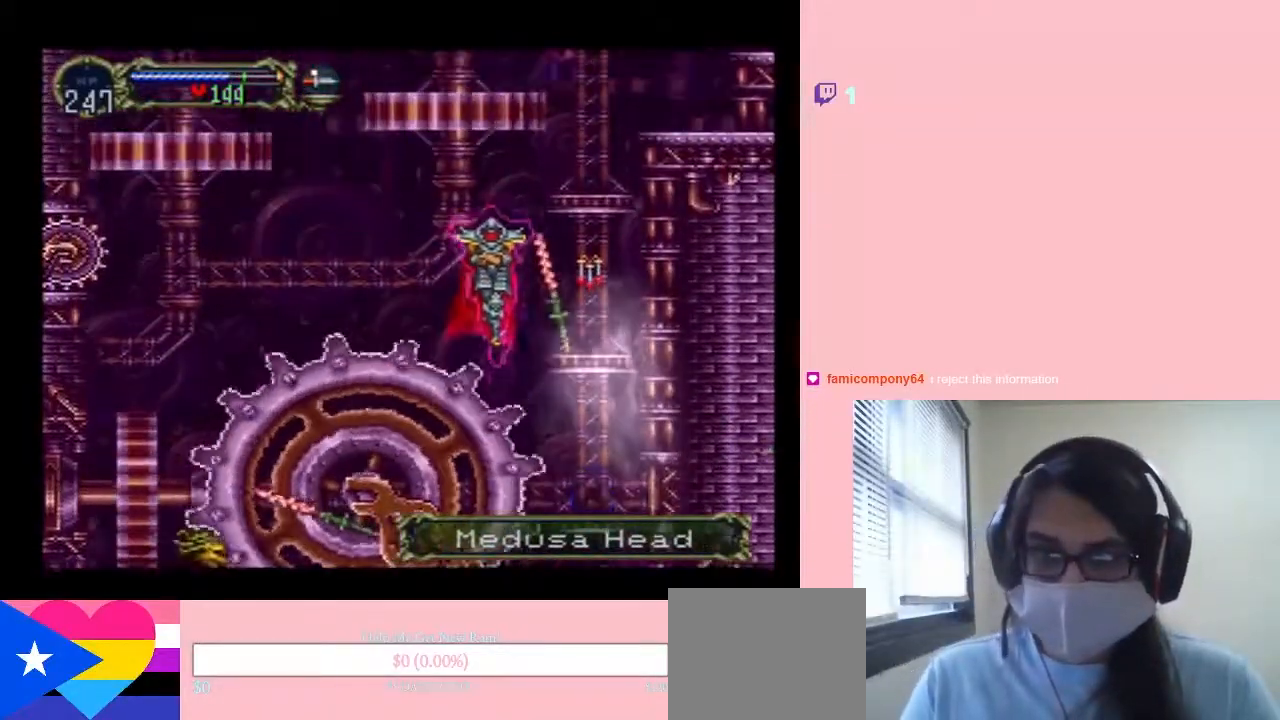
{"dt_ms": 500, "buttons": ["L1", "DPAD_UP"], "left_stick": "center", "right_stick": "center", "events": []}
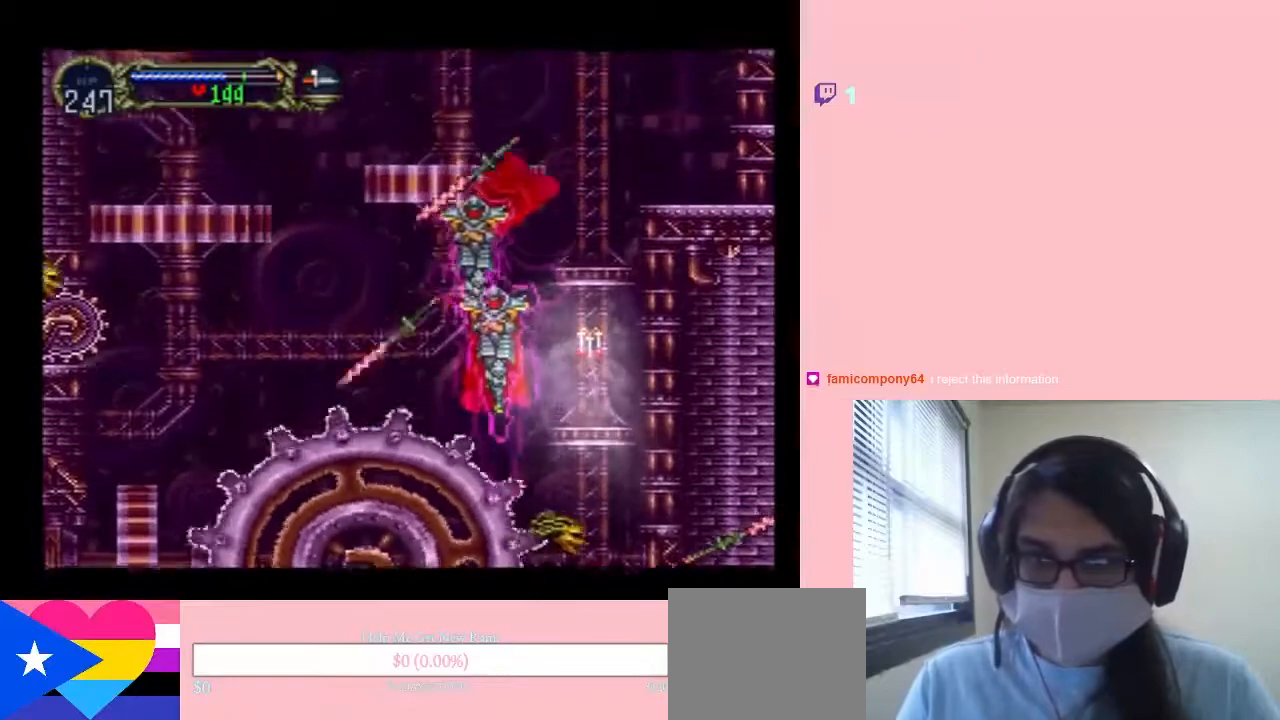
{"dt_ms": 500, "buttons": ["L1", "DPAD_UP"], "left_stick": "center", "right_stick": "center", "events": []}
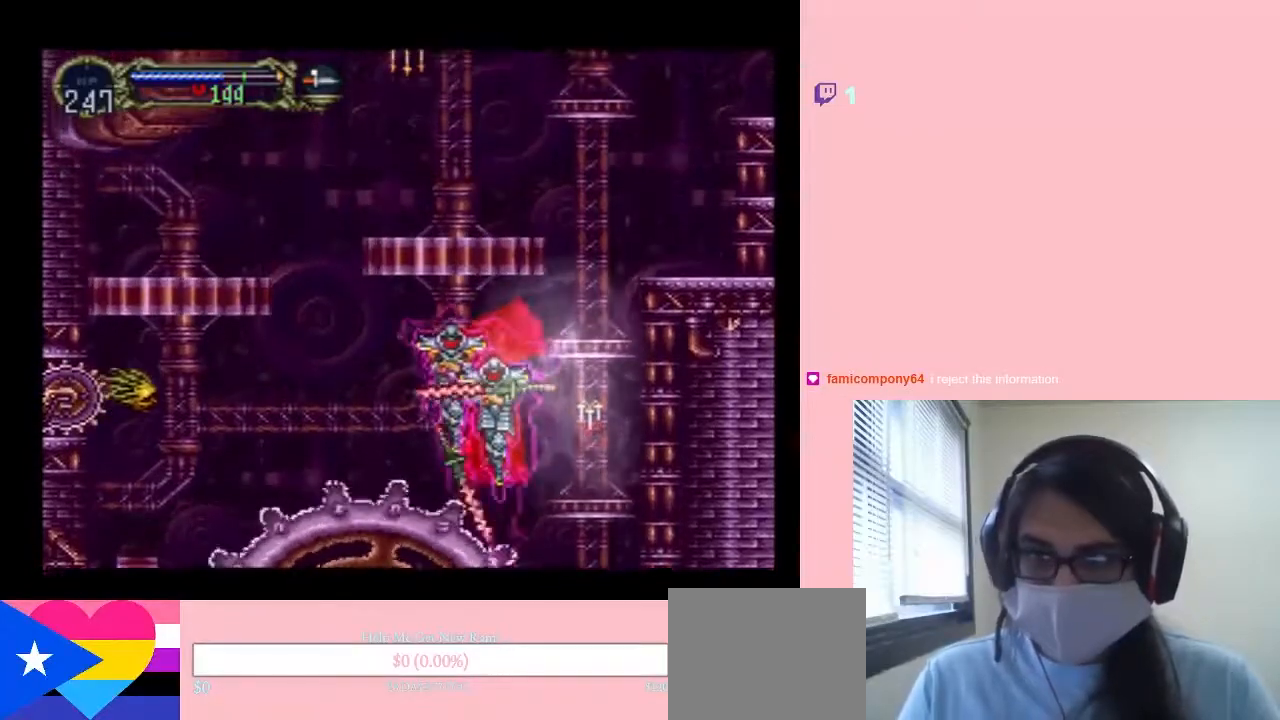
{"dt_ms": 500, "buttons": ["L1", "DPAD_UP", "DPAD_RIGHT"], "left_stick": "center", "right_stick": "center", "events": [[133, "DPAD_RIGHT", "down"]]}
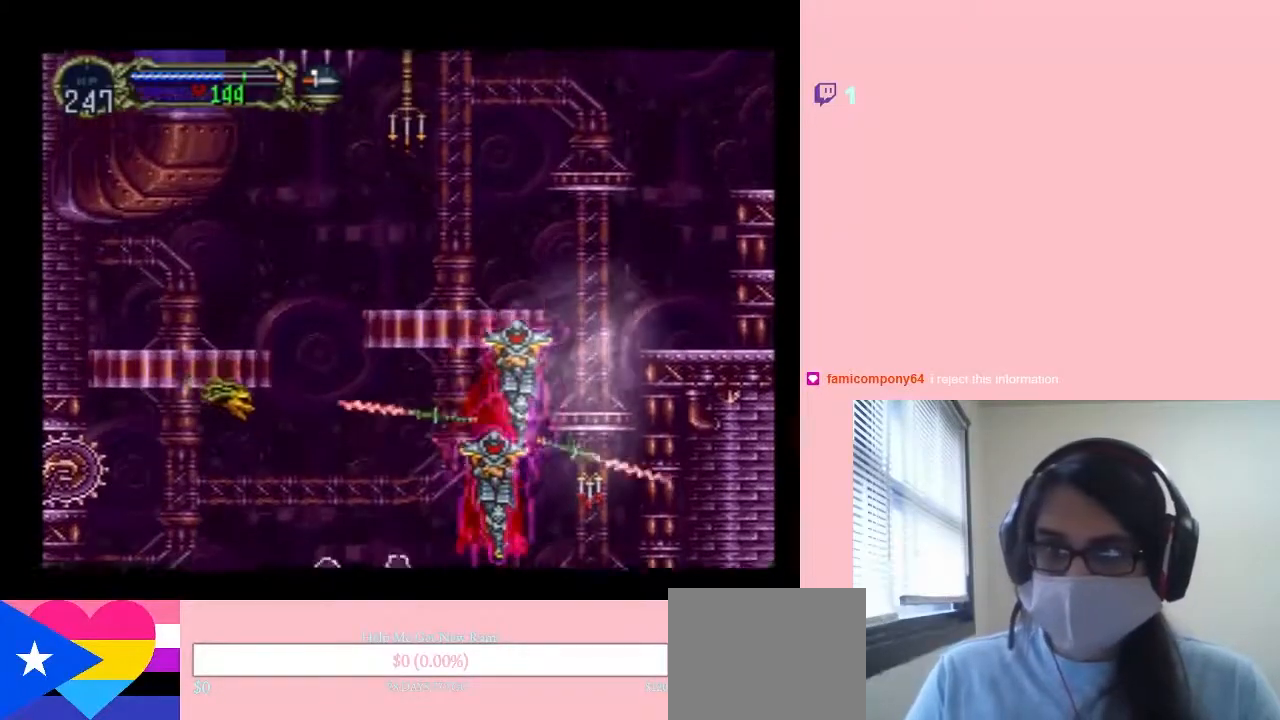
{"dt_ms": 500, "buttons": ["L1", "DPAD_UP"], "left_stick": "center", "right_stick": "center", "events": [[250, "DPAD_RIGHT", "up"]]}
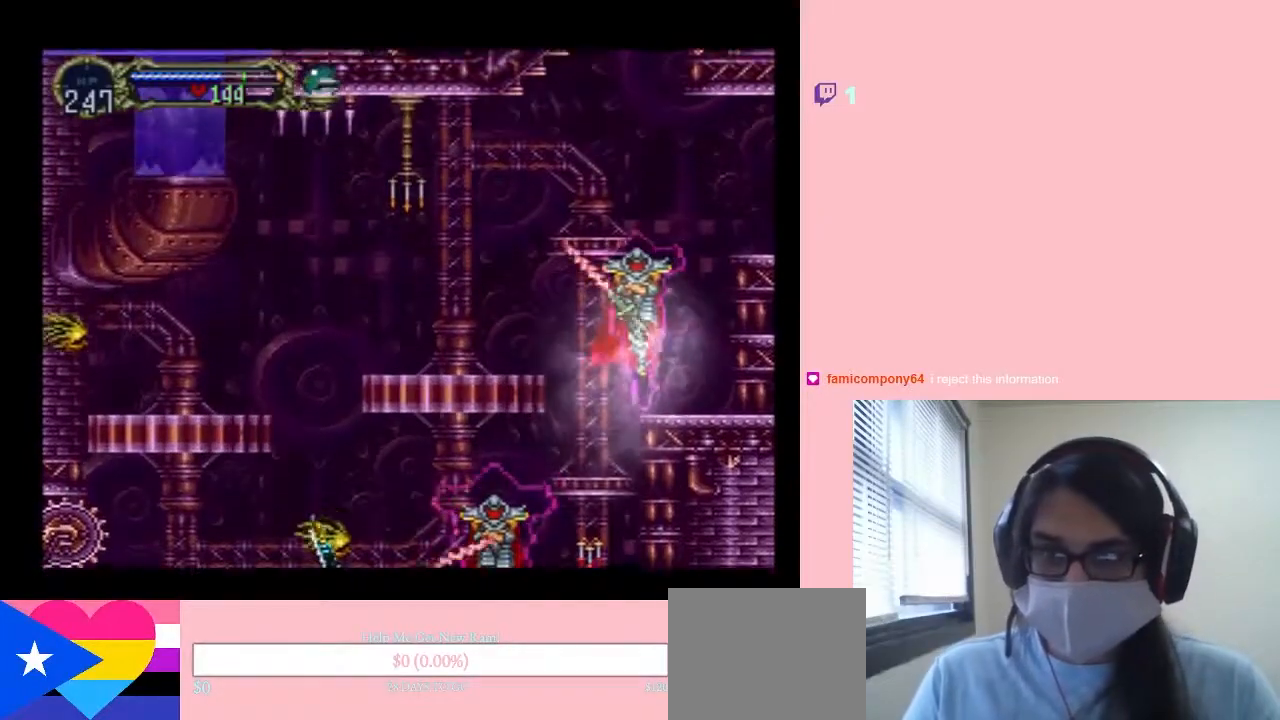
{"dt_ms": 500, "buttons": ["L1", "DPAD_UP", "DPAD_RIGHT"], "left_stick": "center", "right_stick": "center", "events": [[400, "DPAD_RIGHT", "down"]]}
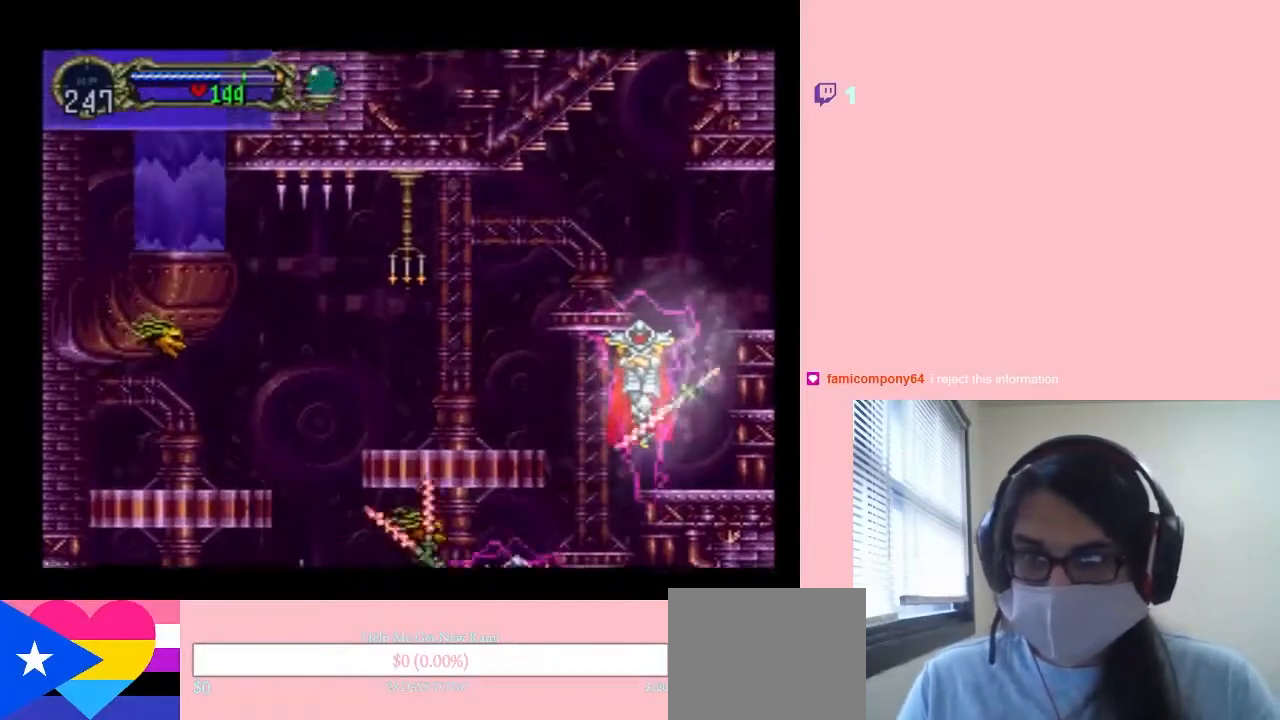
{"dt_ms": 1000, "buttons": ["DPAD_DOWN", "DPAD_RIGHT"], "left_stick": "center", "right_stick": "center", "events": [[667, "DPAD_DOWN", "down"], [783, "L1", "up"], [933, "DPAD_UP", "up"]]}
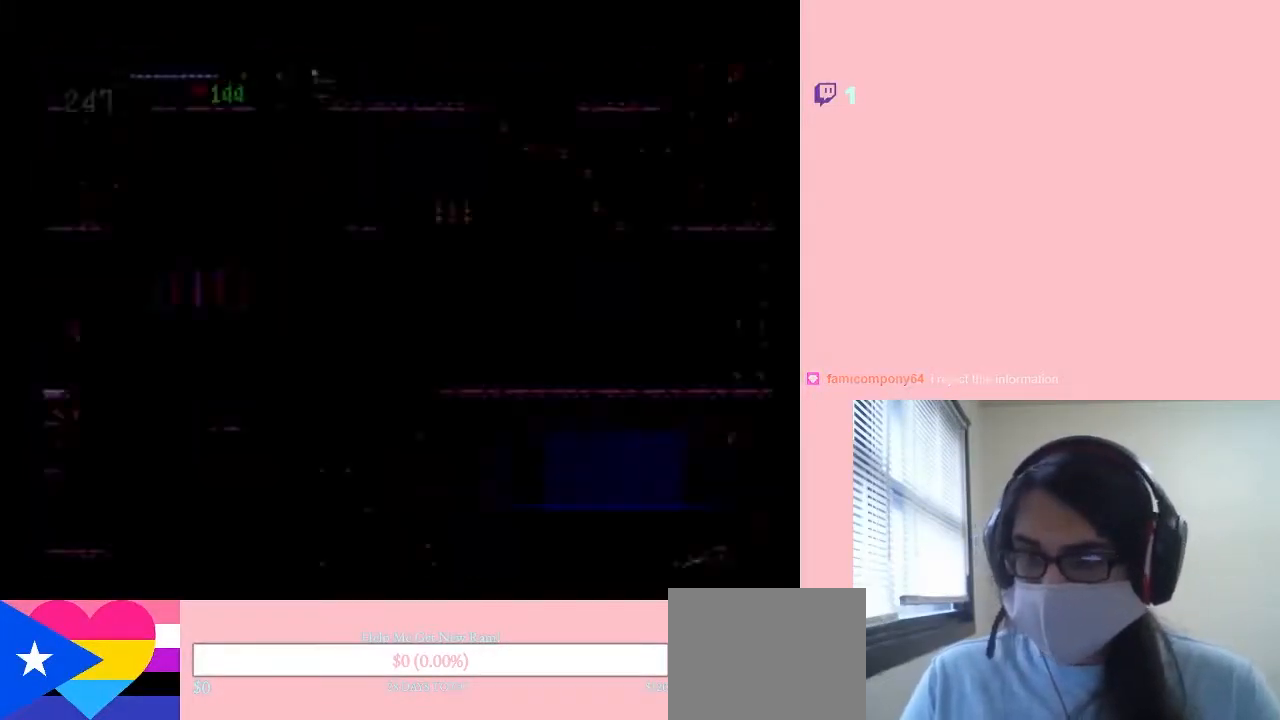
{"dt_ms": 500, "buttons": [], "left_stick": "center", "right_stick": "center", "events": [[283, "DPAD_RIGHT", "up"], [367, "DPAD_DOWN", "up"]]}
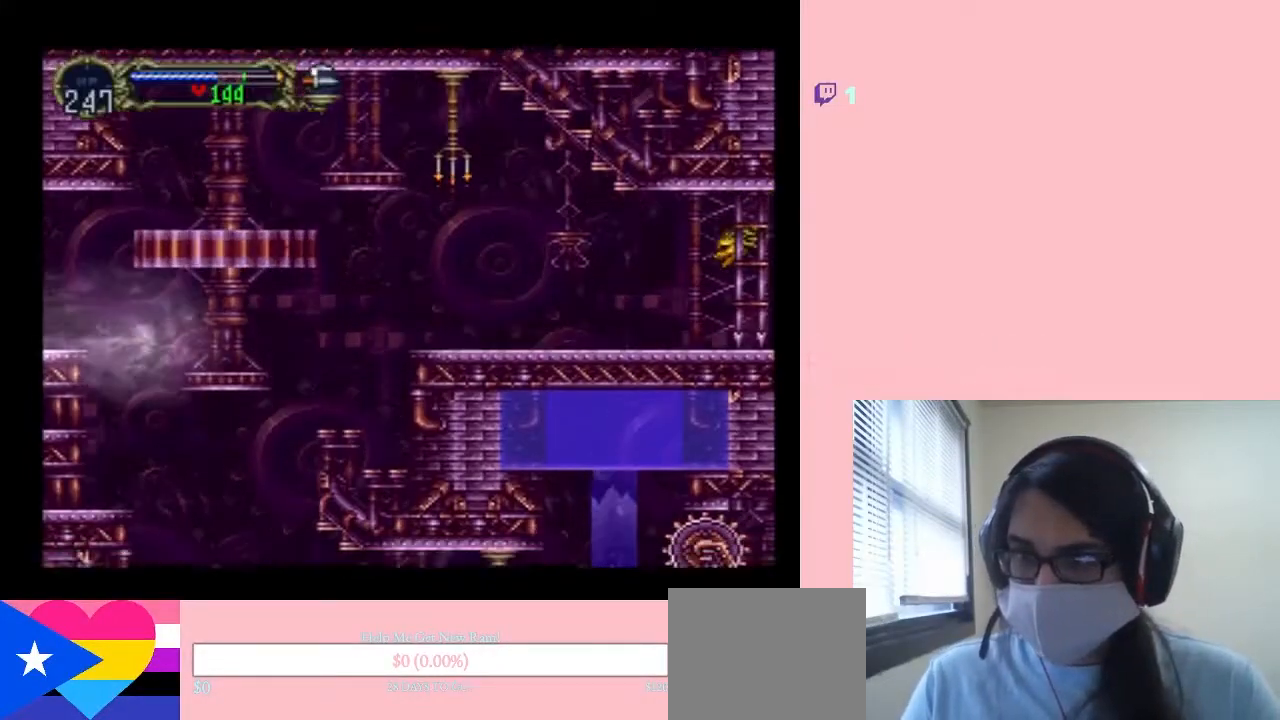
{"dt_ms": 500, "buttons": [], "left_stick": "center", "right_stick": "center", "events": [[133, "Y", "down"], [250, "Y", "up"]]}
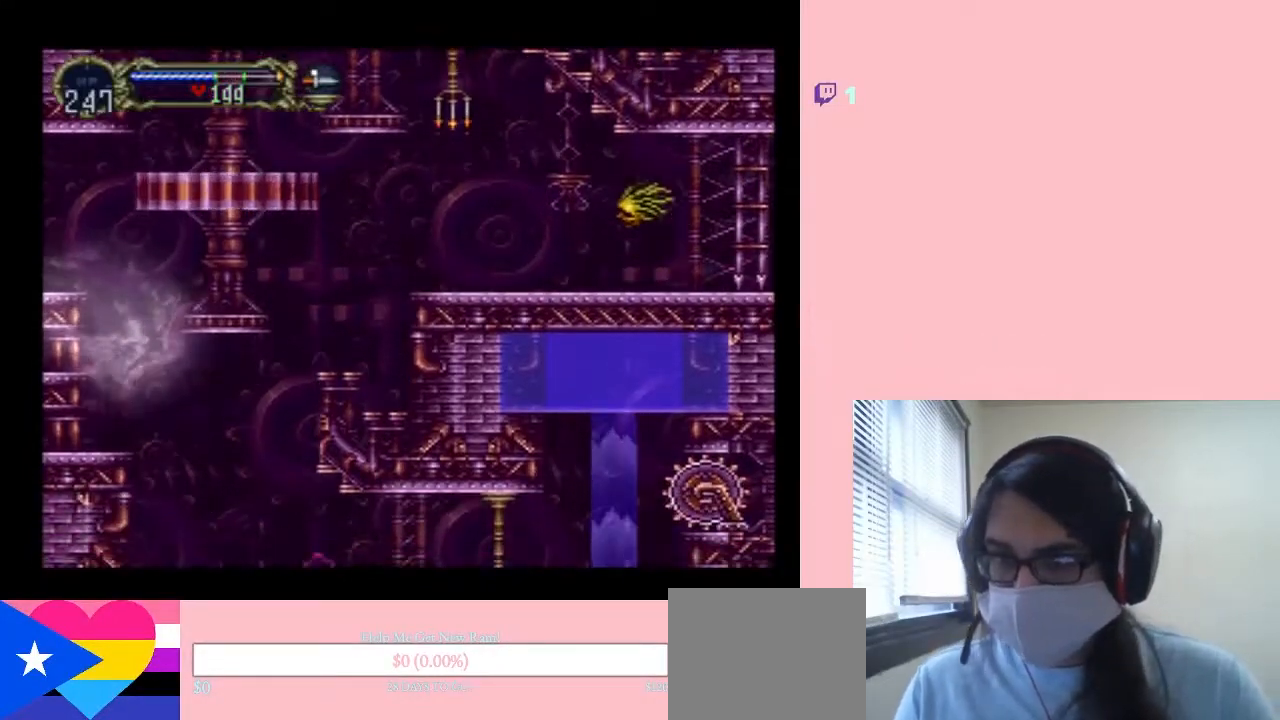
{"dt_ms": 500, "buttons": [], "left_stick": "center", "right_stick": "center", "events": [[83, "SELECT", "down"], [250, "SELECT", "up"]]}
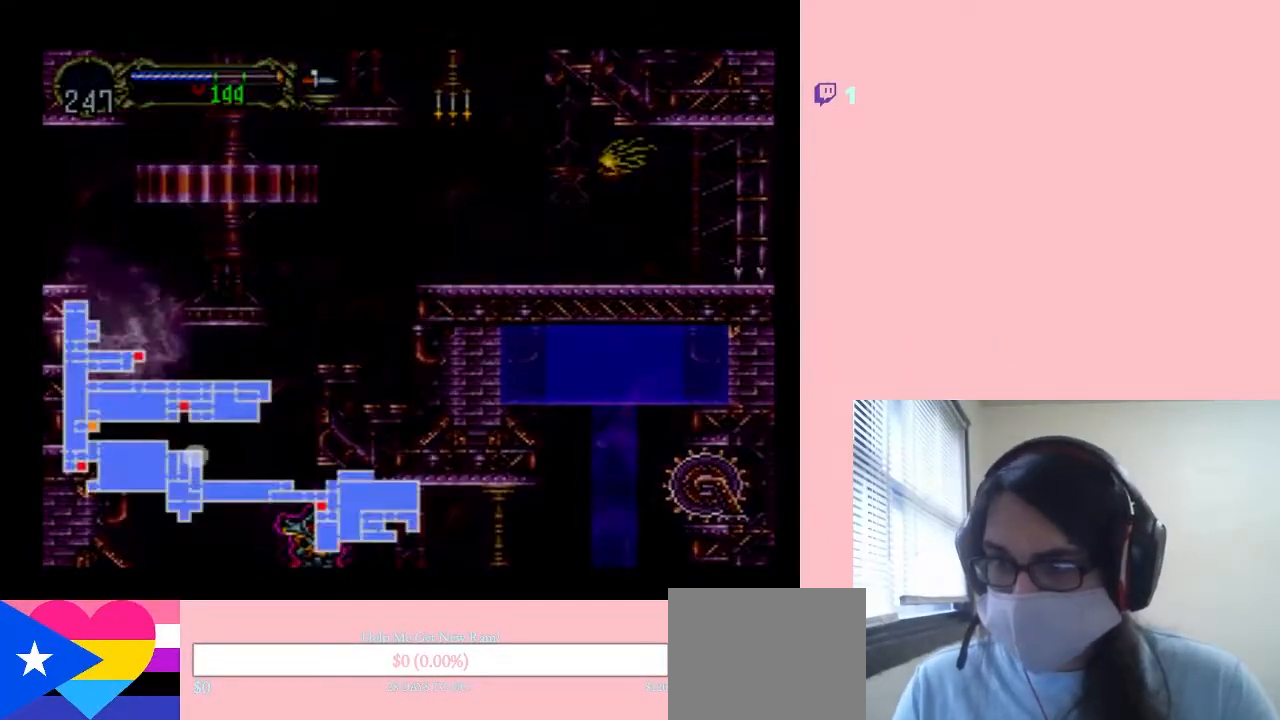
{"dt_ms": 500, "buttons": [], "left_stick": "center", "right_stick": "center", "events": []}
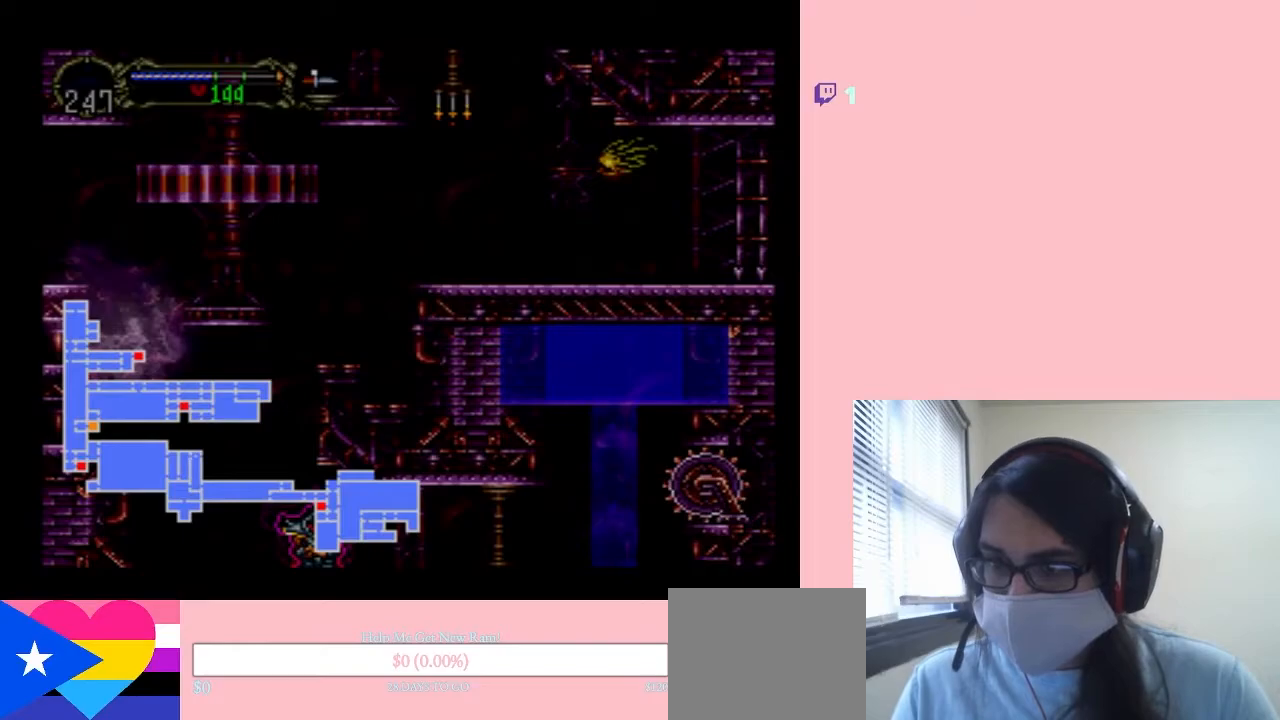
{"dt_ms": 500, "buttons": ["DPAD_UP"], "left_stick": "center", "right_stick": "center", "events": [[117, "SELECT", "down"], [267, "SELECT", "up"], [333, "DPAD_UP", "down"]]}
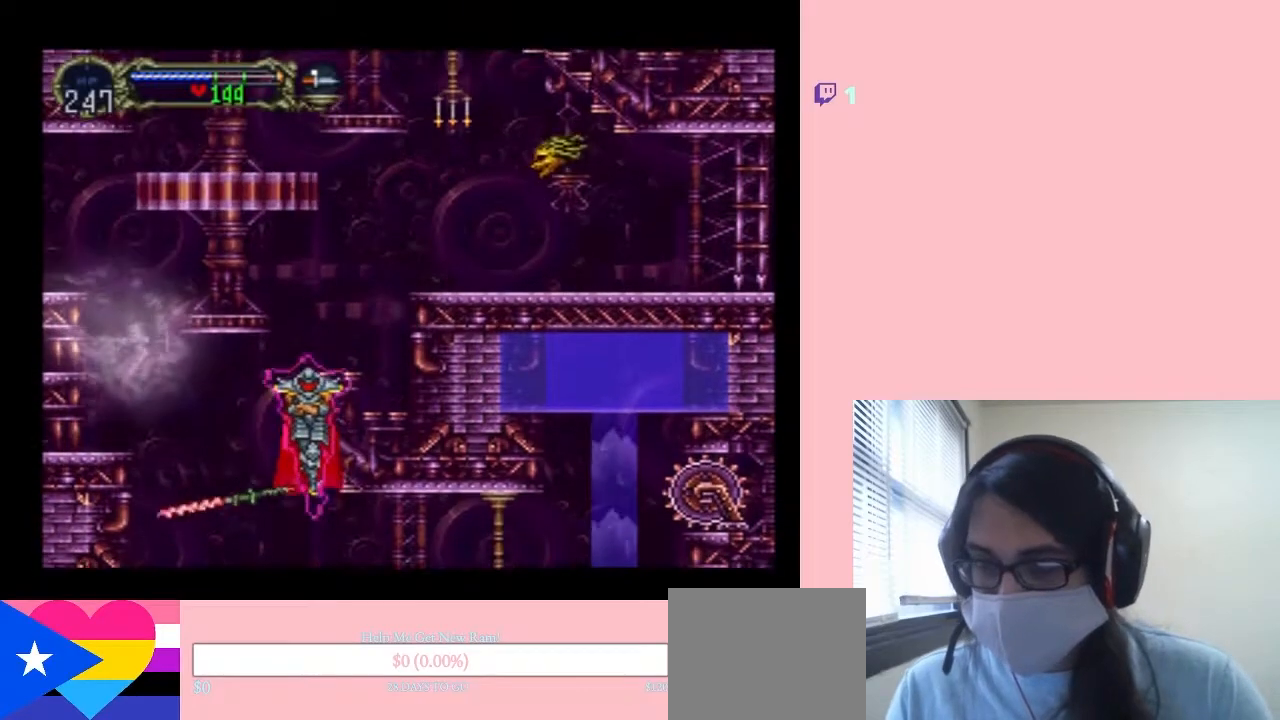
{"dt_ms": 1000, "buttons": [], "left_stick": "center", "right_stick": "center"}
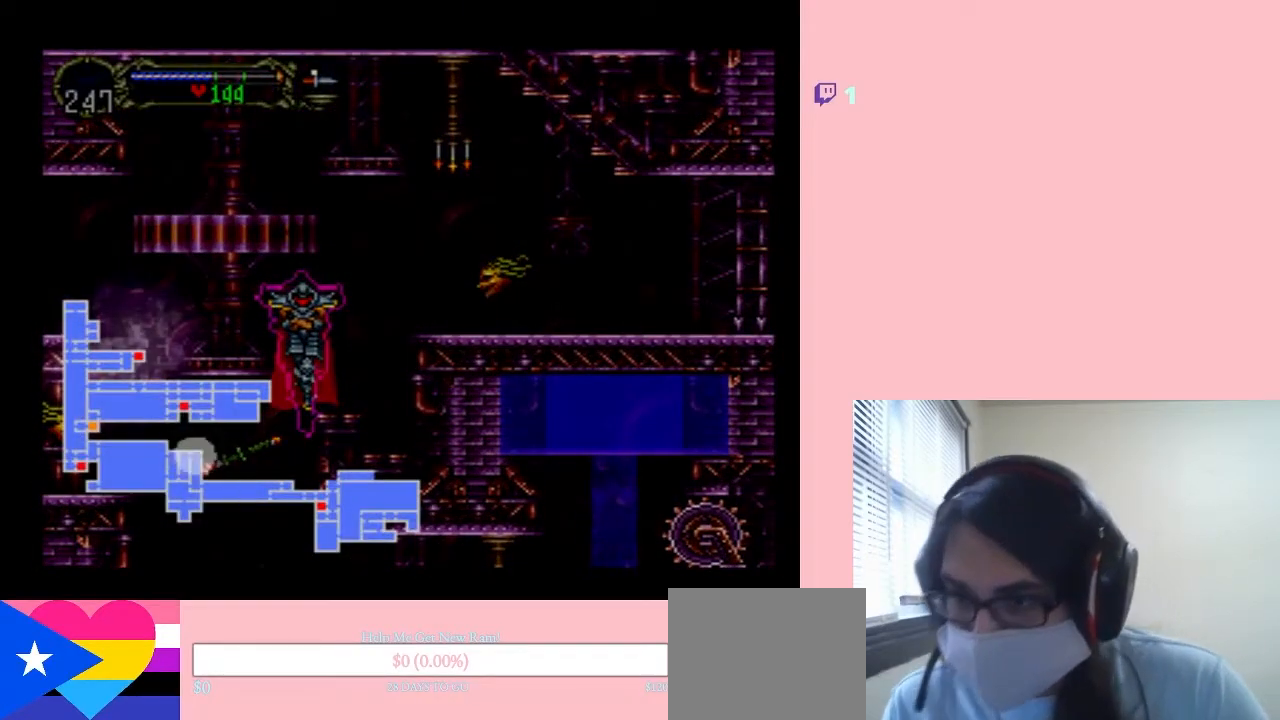
{"dt_ms": 500, "buttons": [], "left_stick": "center", "right_stick": "center", "events": []}